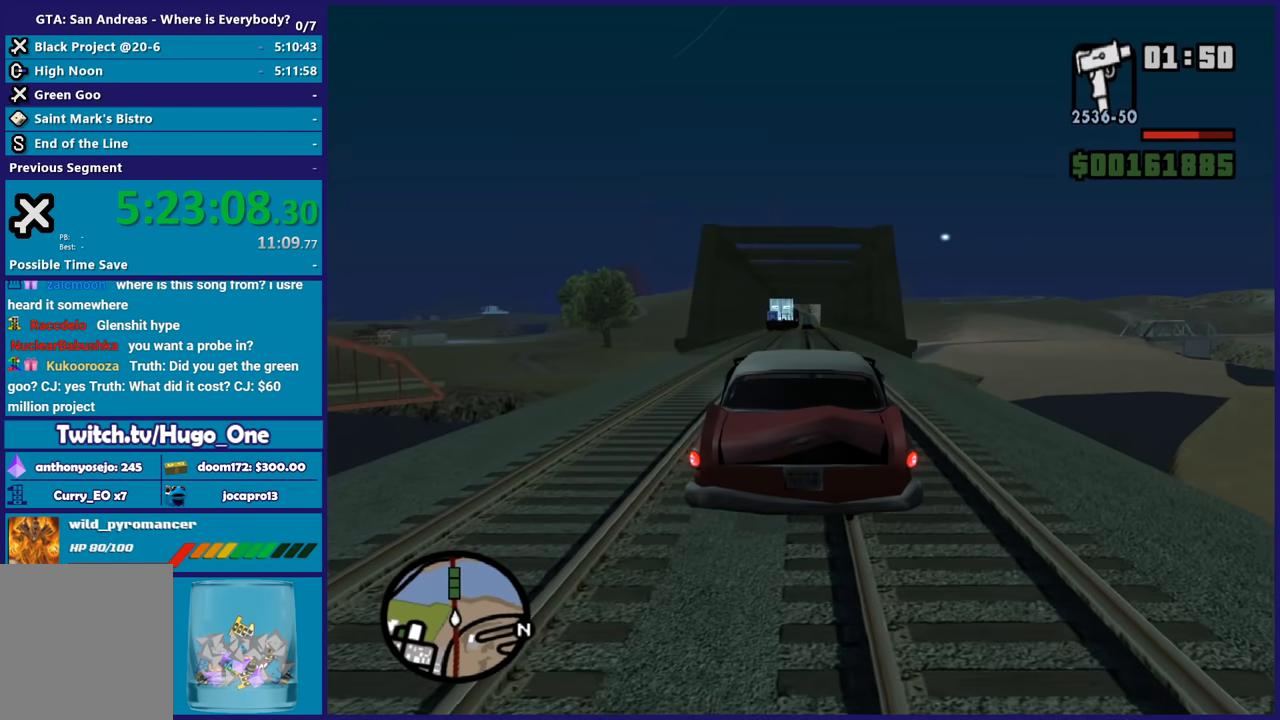
Gameplay with a controller (Xbox layout); each line is a JSON object with the inputs held at the frame after it. "button_events" lists button changes between this image and that frame as [ms after this image, input, new state], when the widget could be followed in between (sticks are given only as held states).
{"buttons": ["R2"], "left_stick": "center", "right_stick": "center", "button_events": []}
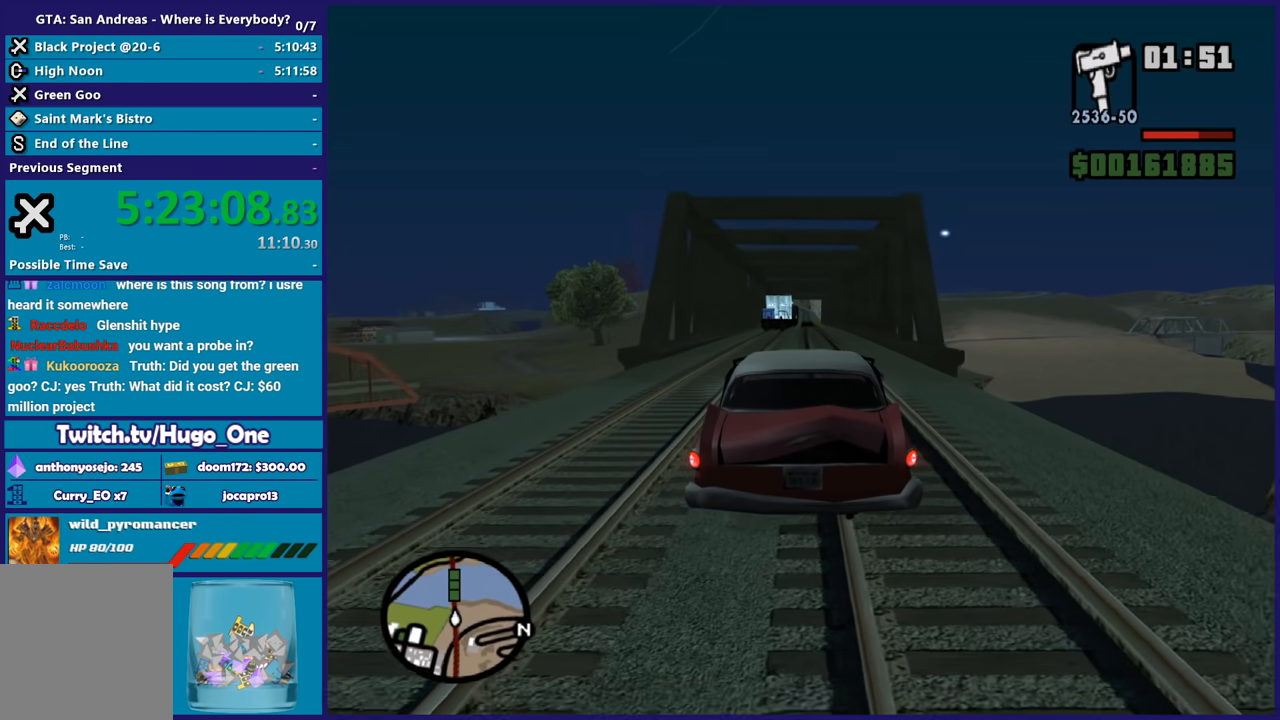
{"buttons": ["R2"], "left_stick": "center", "right_stick": "center", "button_events": []}
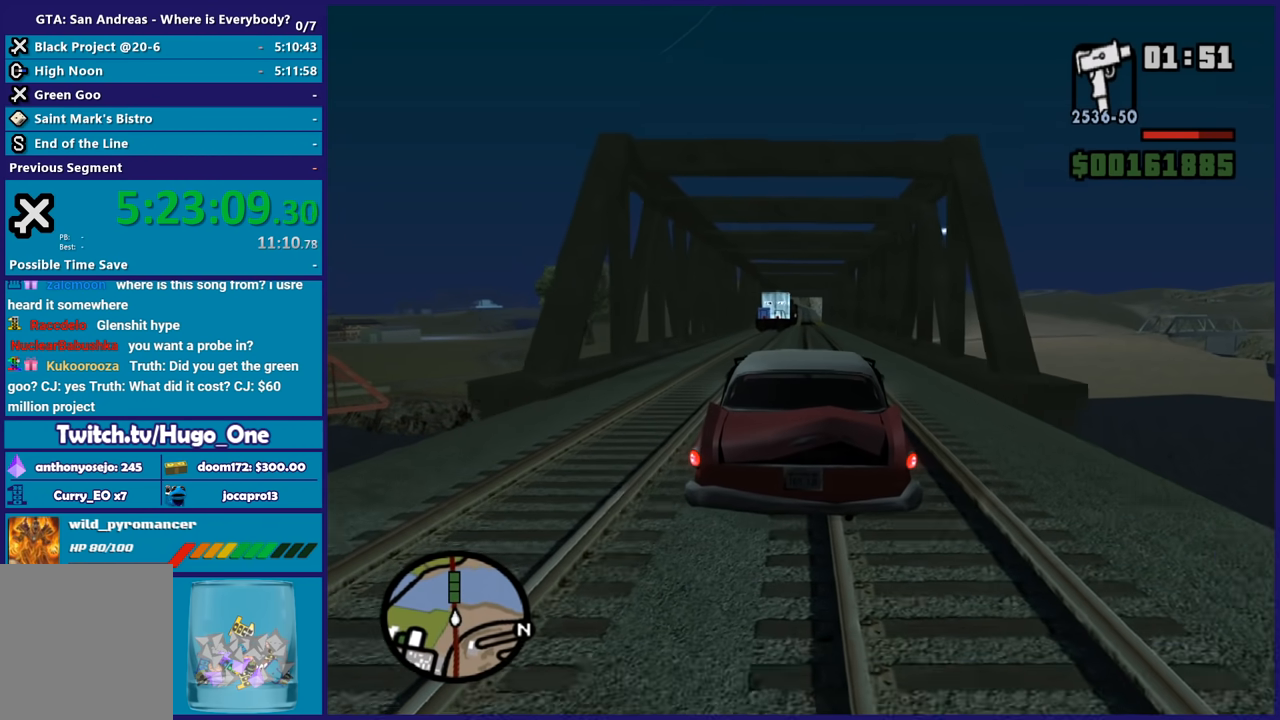
{"buttons": ["R2"], "left_stick": "center", "right_stick": "center", "button_events": []}
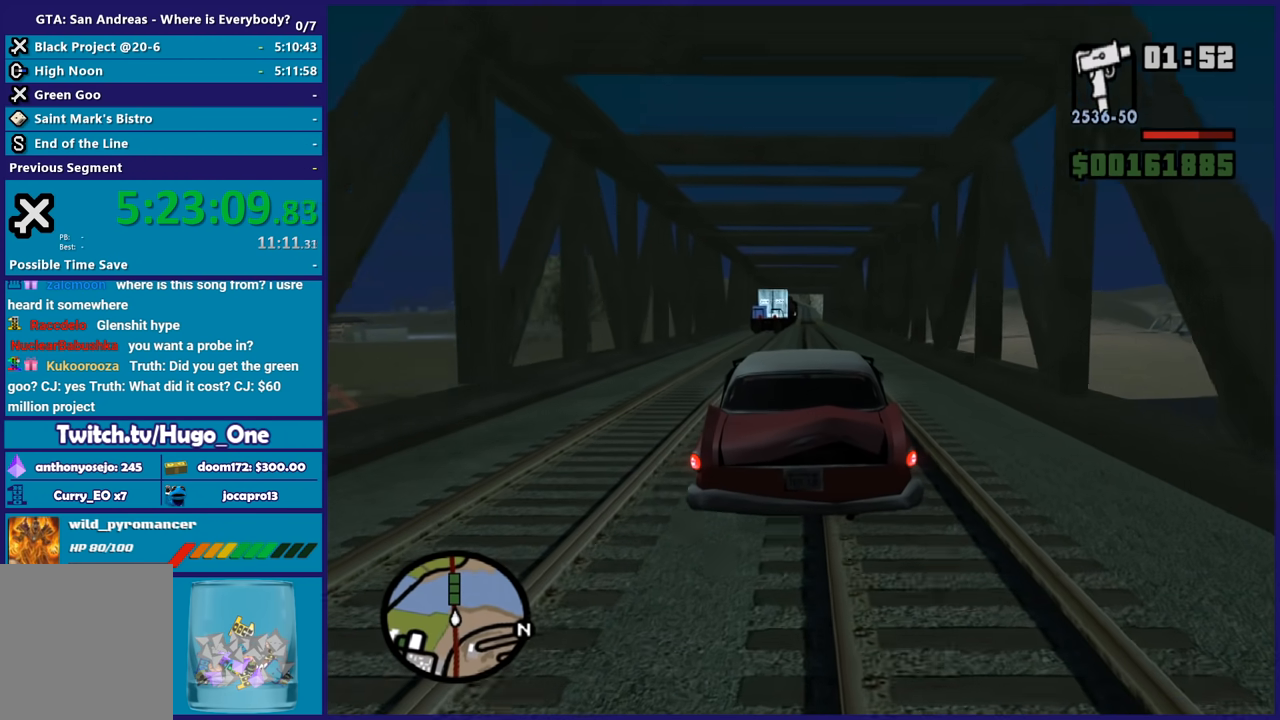
{"buttons": ["R2"], "left_stick": "center", "right_stick": "center", "button_events": []}
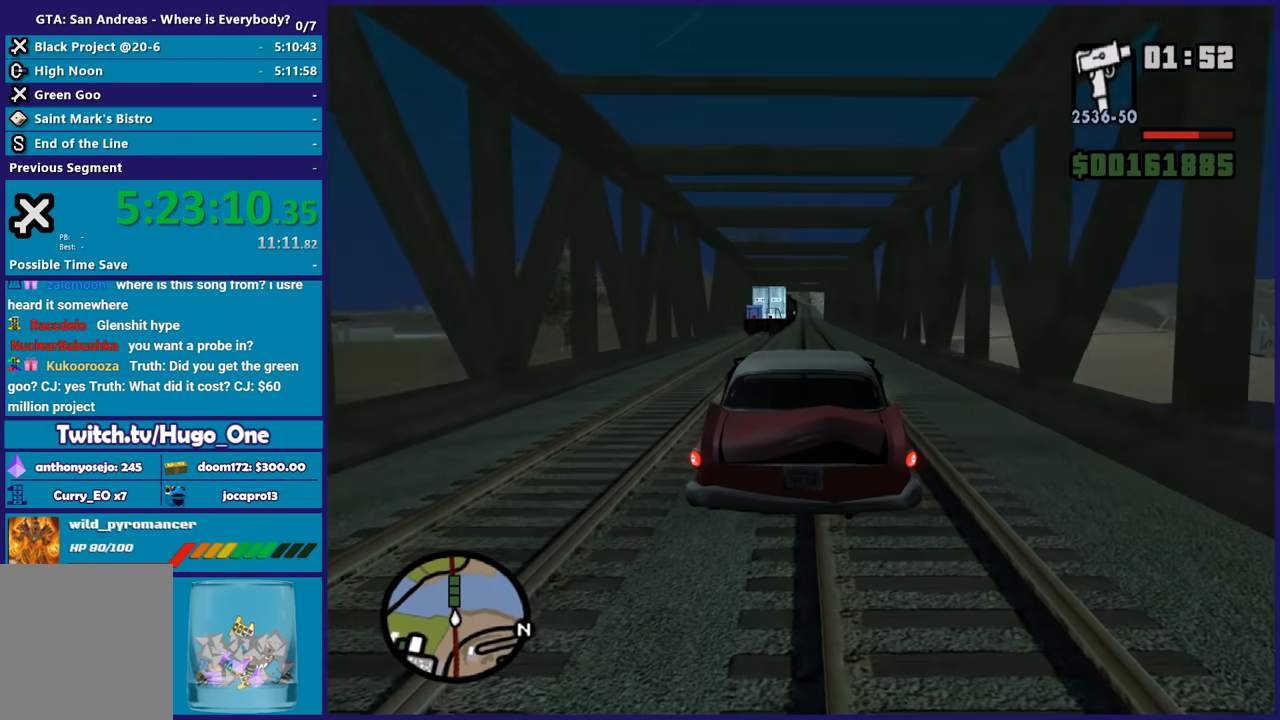
{"buttons": ["R2"], "left_stick": "center", "right_stick": "down-left", "button_events": []}
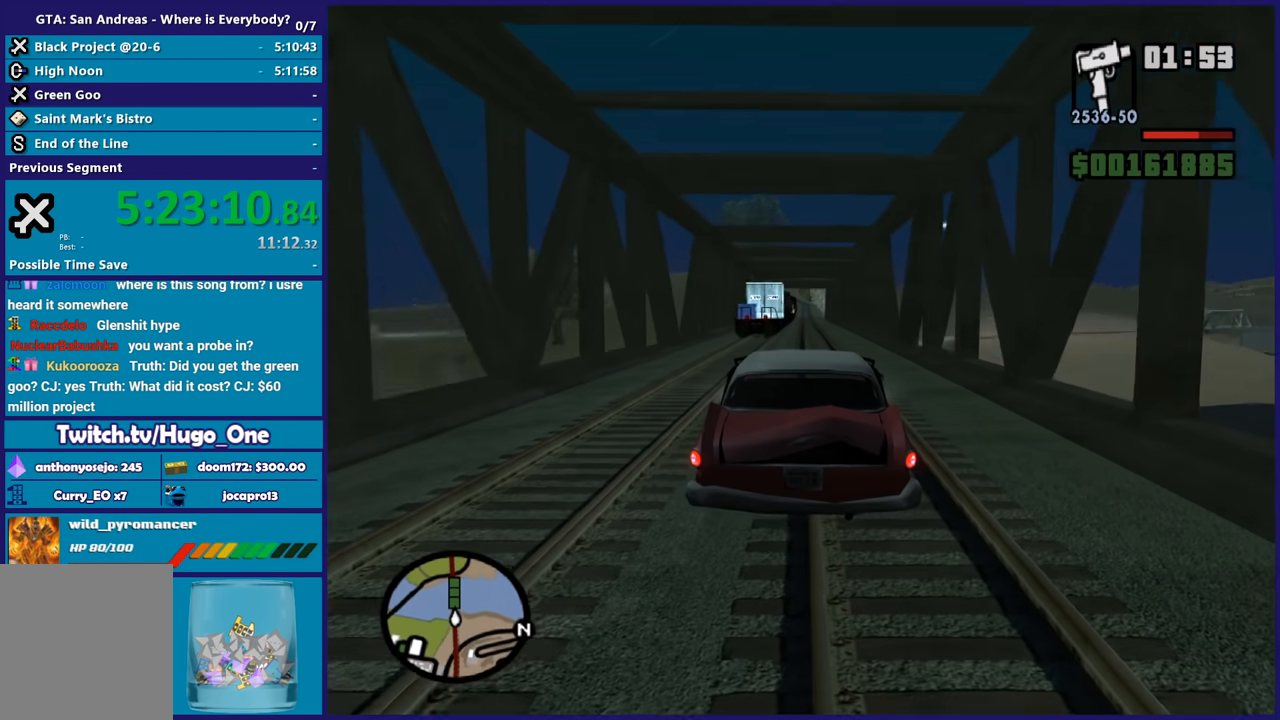
{"buttons": ["R2"], "left_stick": "center", "right_stick": "down-left", "button_events": []}
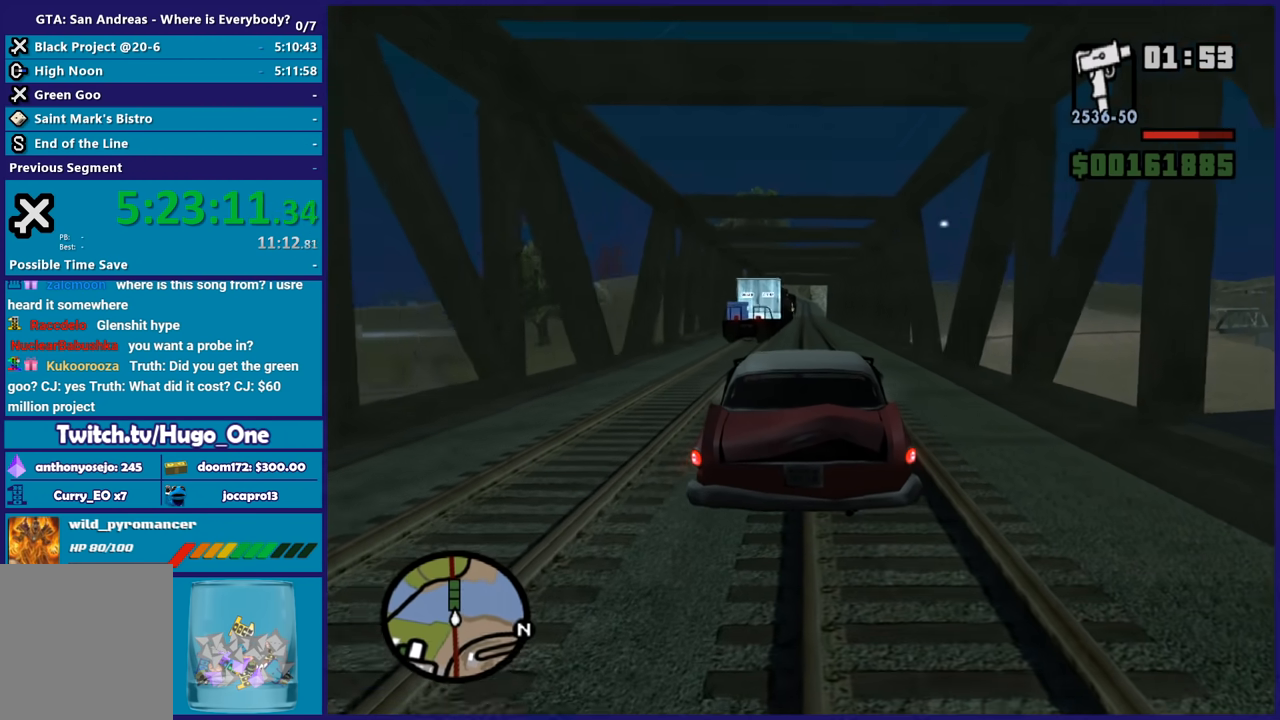
{"buttons": ["R2"], "left_stick": "center", "right_stick": "down-left", "button_events": []}
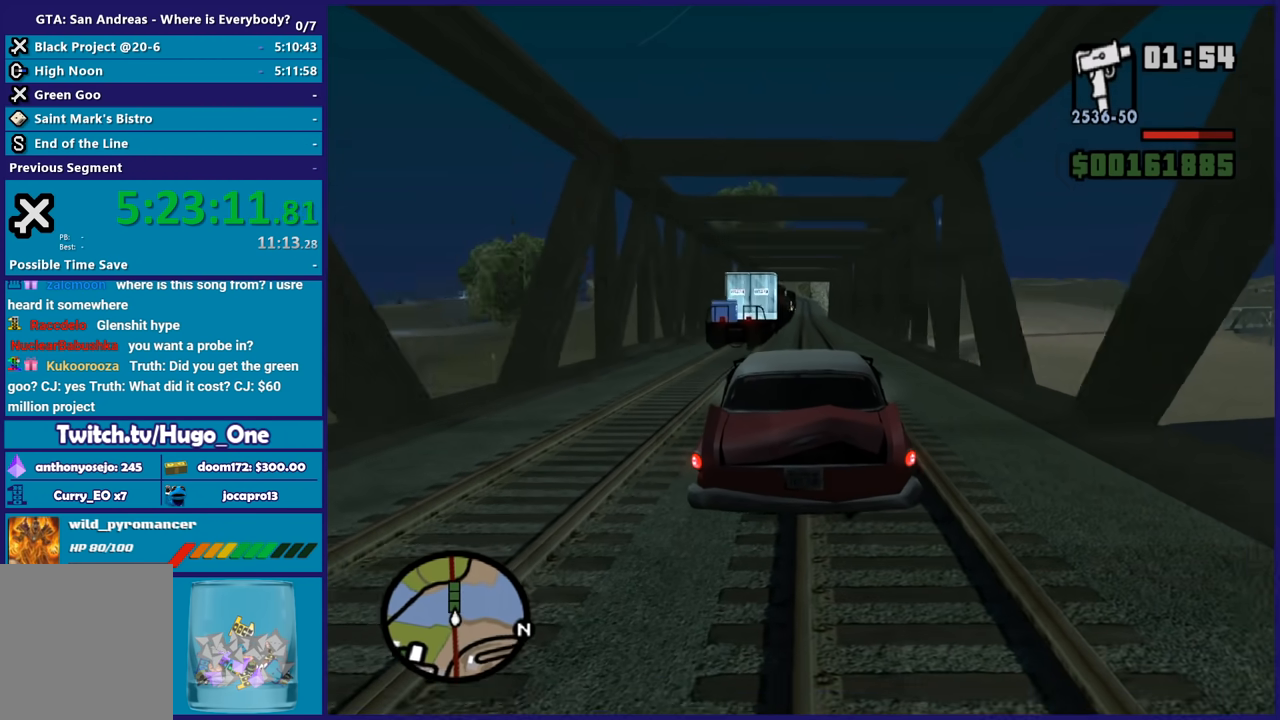
{"buttons": ["R2"], "left_stick": "center", "right_stick": "down-left", "button_events": []}
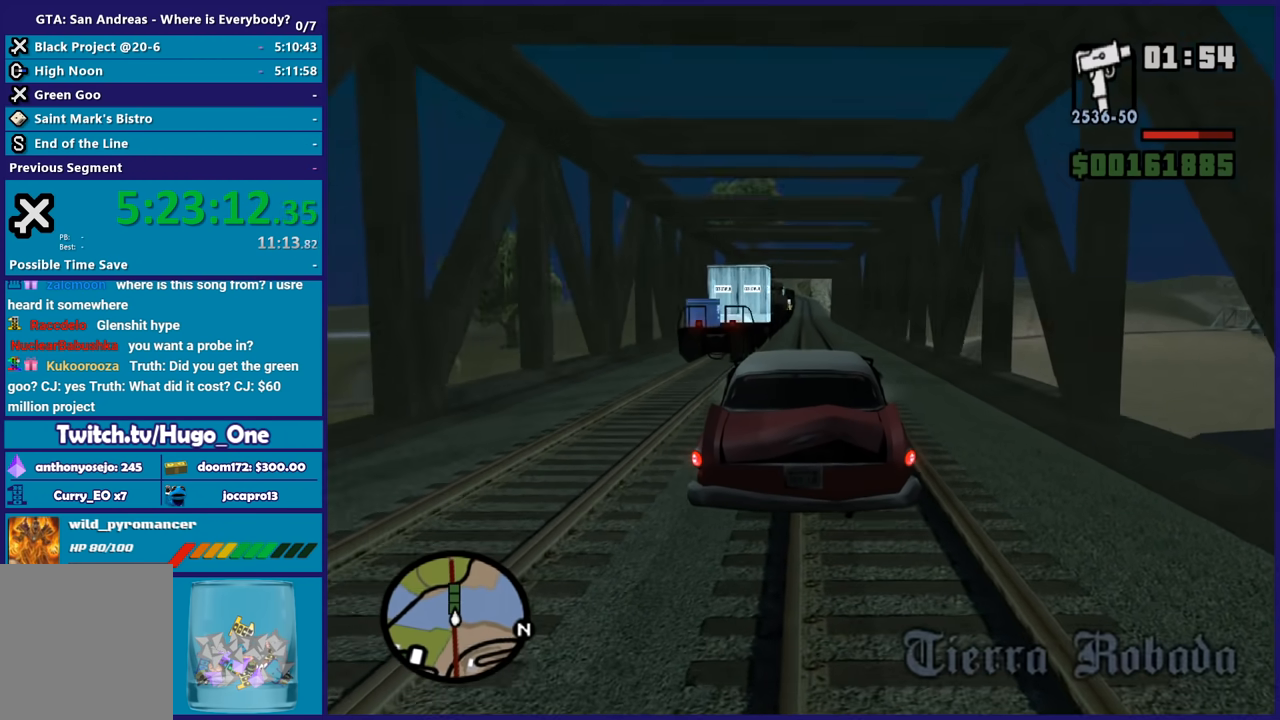
{"buttons": ["R2"], "left_stick": "center", "right_stick": "down-left", "button_events": []}
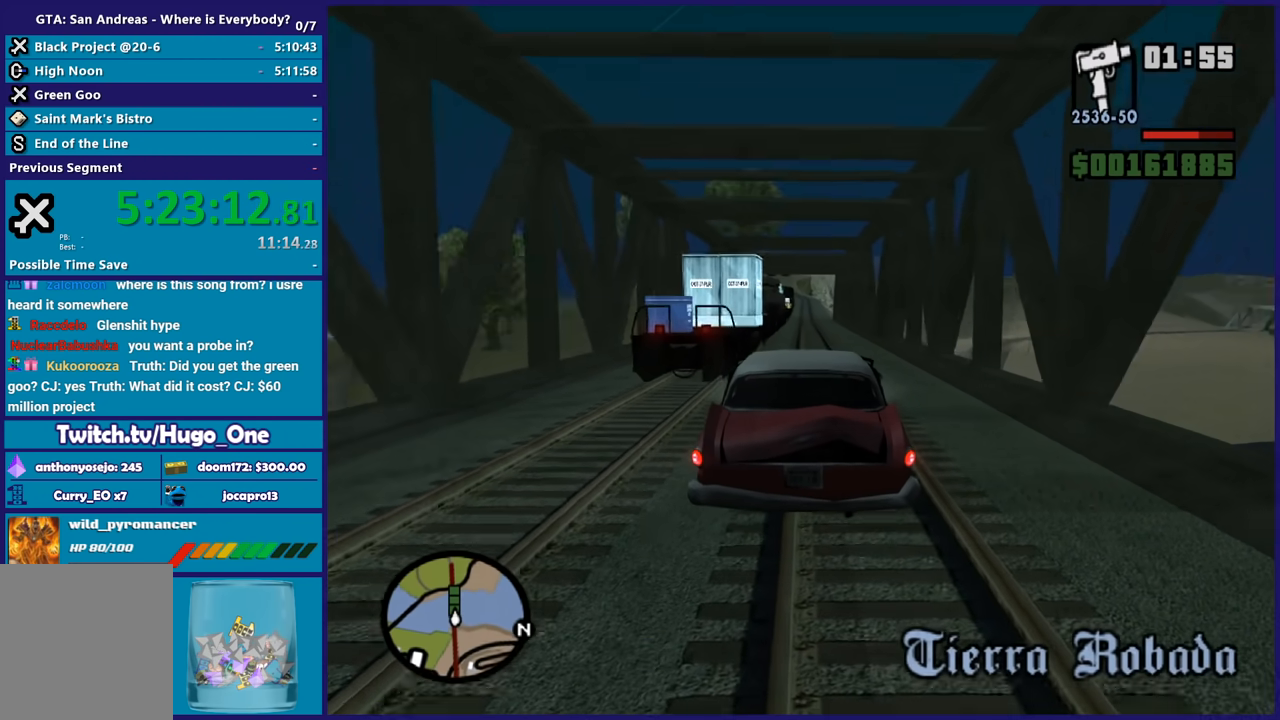
{"buttons": ["R2"], "left_stick": "center", "right_stick": "down-left", "button_events": []}
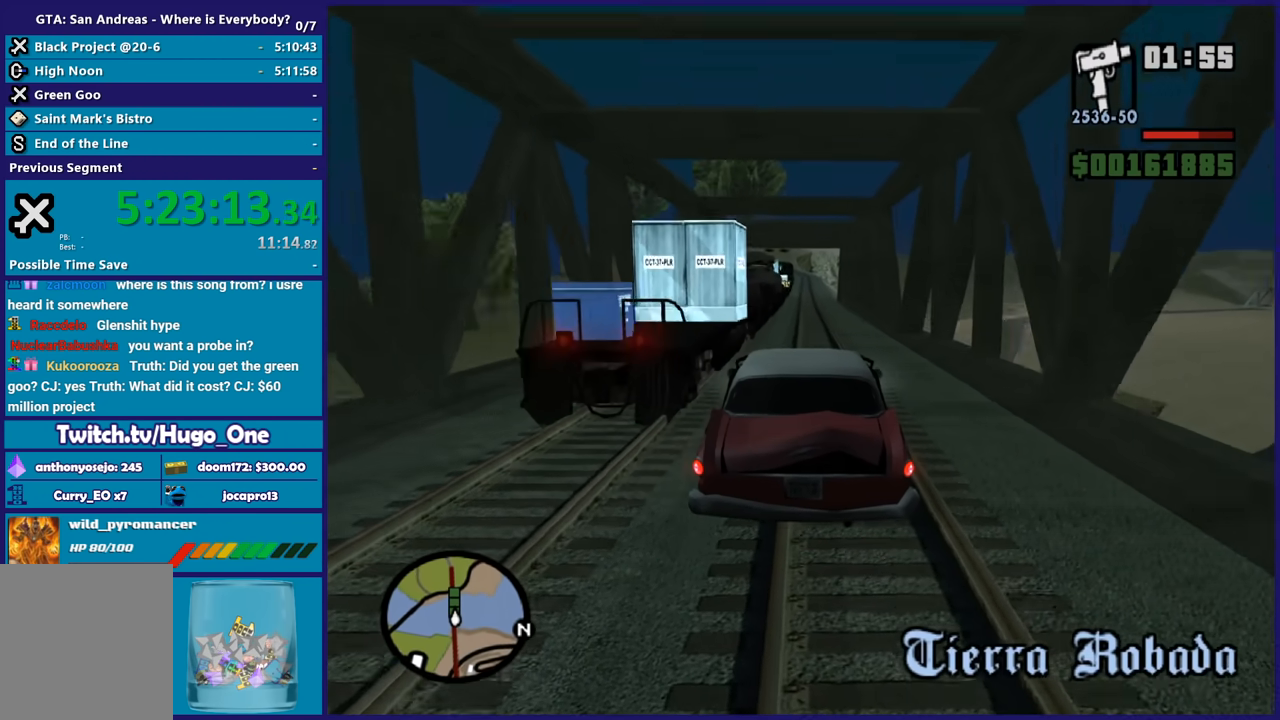
{"buttons": ["R2"], "left_stick": "center", "right_stick": "down-left", "button_events": []}
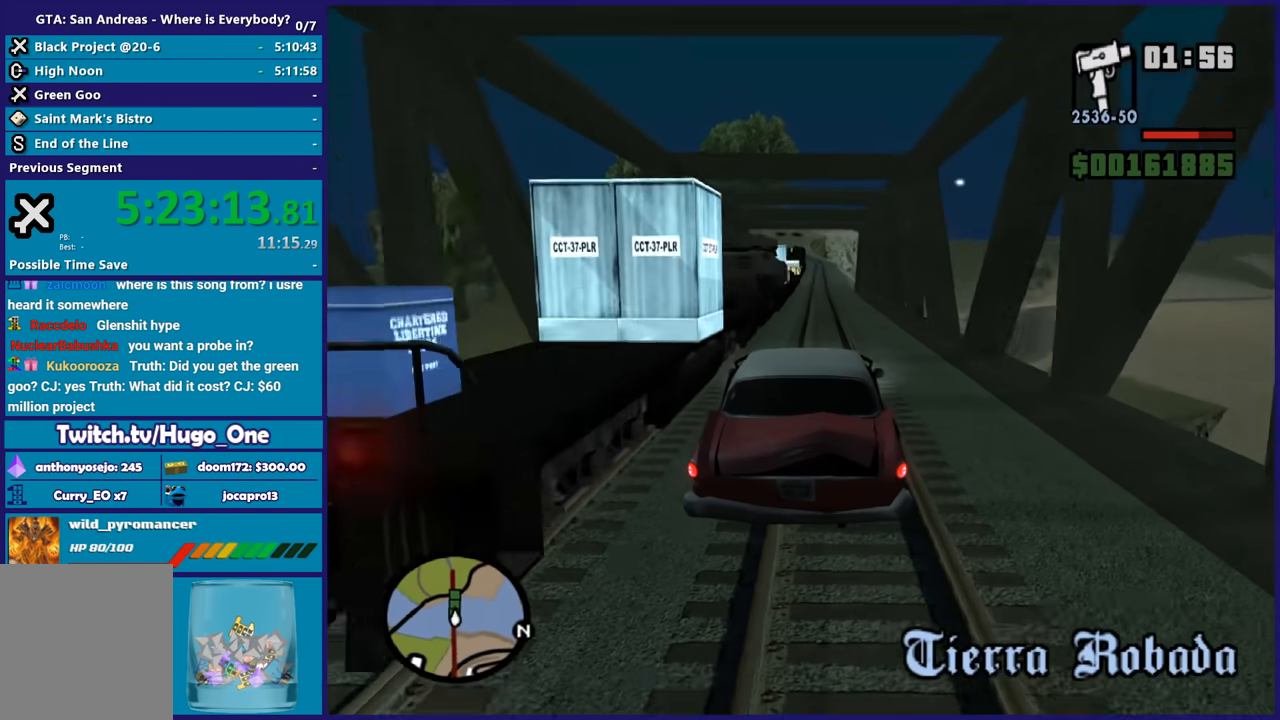
{"buttons": ["R2"], "left_stick": "center", "right_stick": "down-left", "button_events": []}
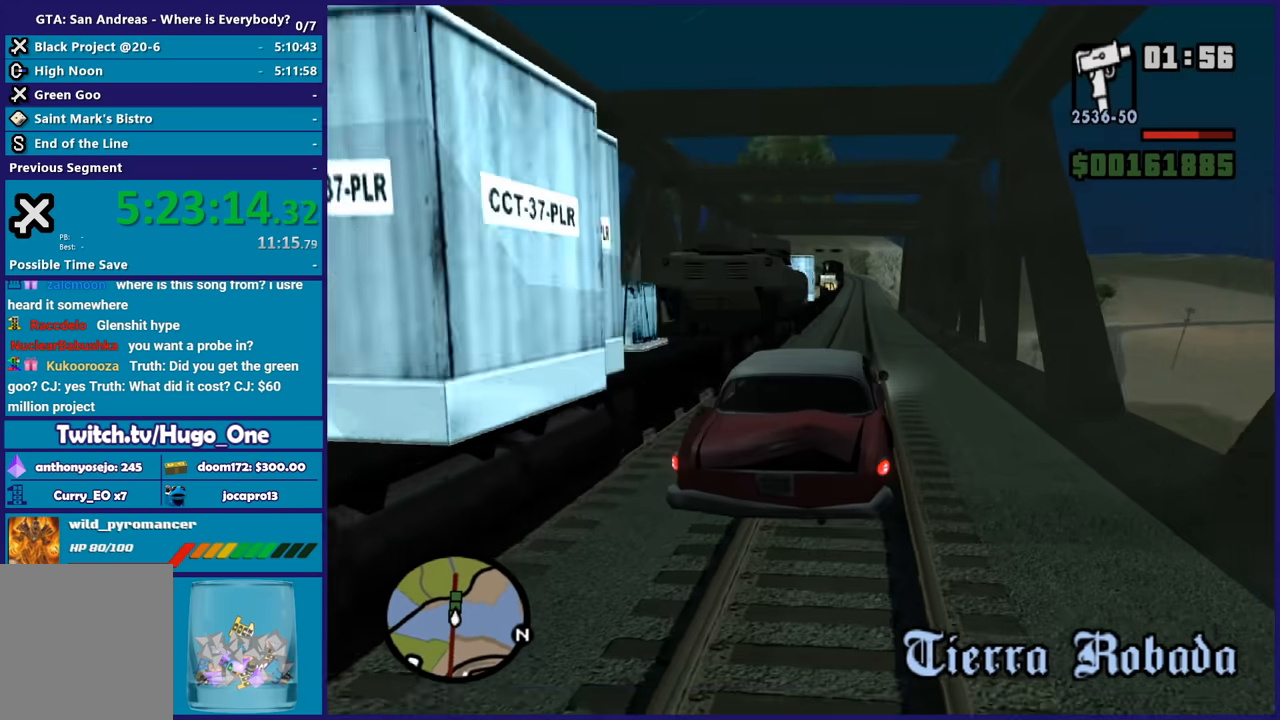
{"buttons": ["R2"], "left_stick": "center", "right_stick": "down-left", "button_events": []}
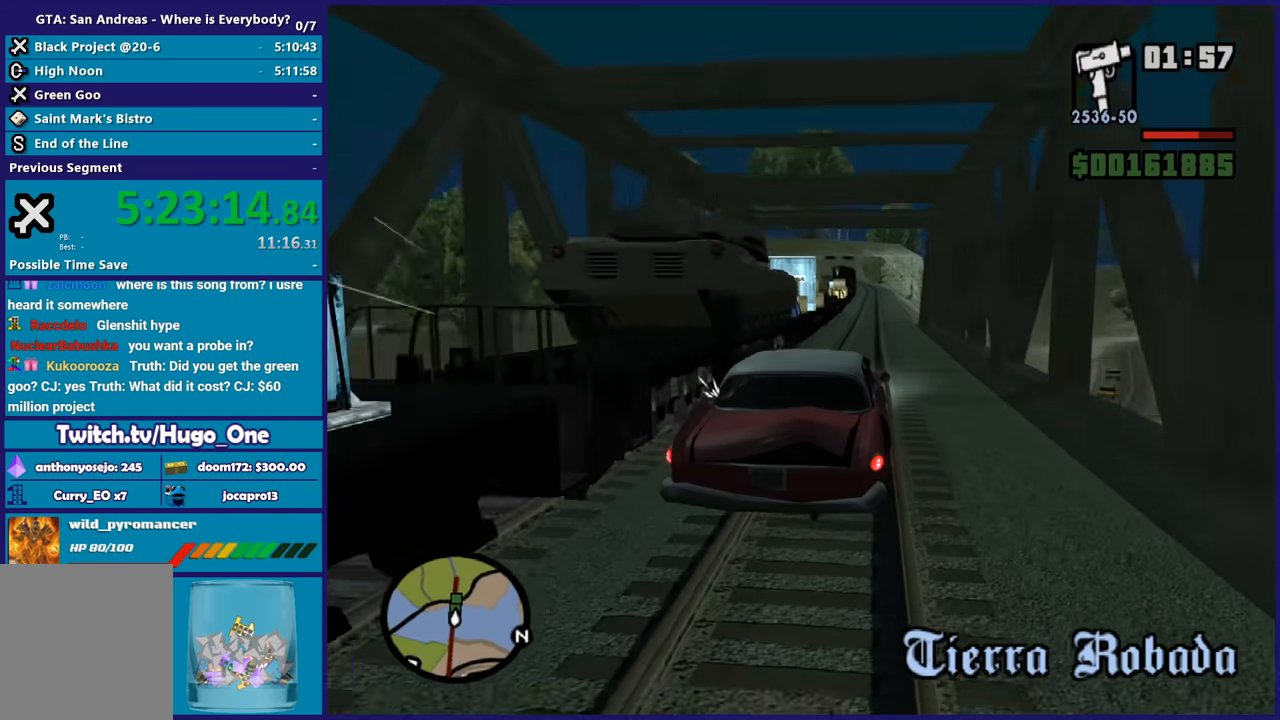
{"buttons": ["R2"], "left_stick": "center", "right_stick": "down-left", "button_events": []}
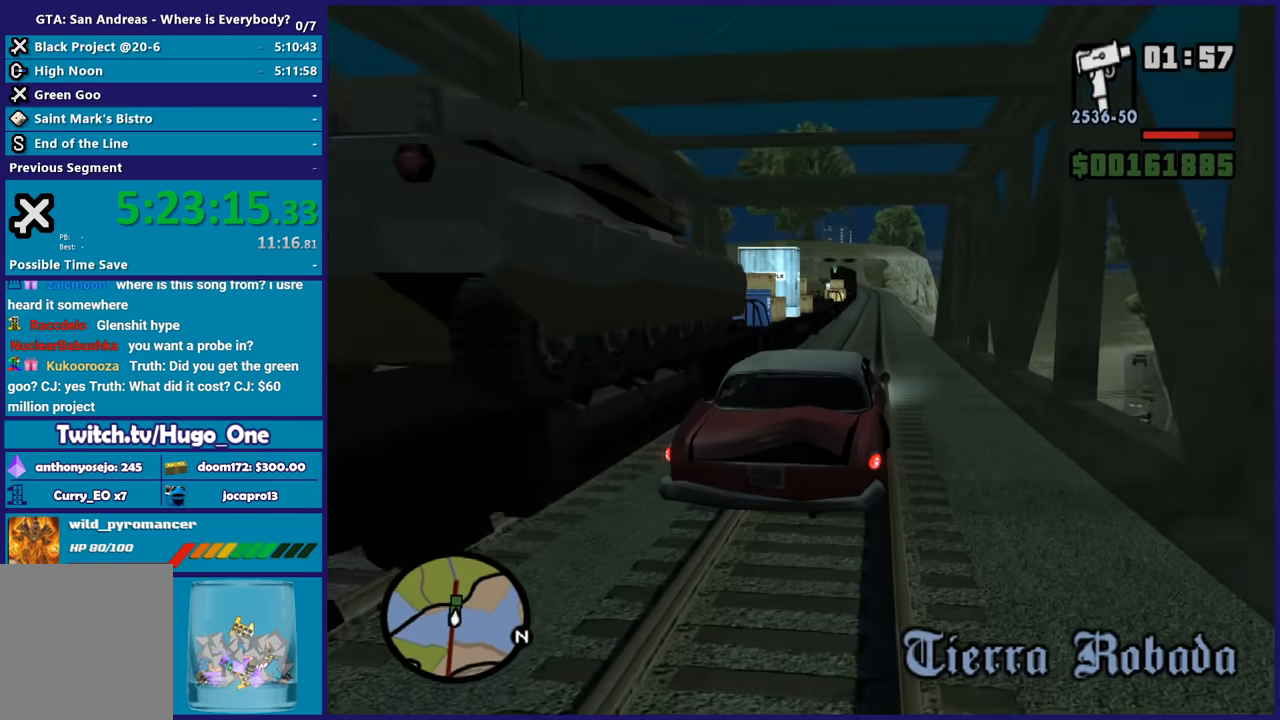
{"buttons": ["R2"], "left_stick": "center", "right_stick": "down-left", "button_events": []}
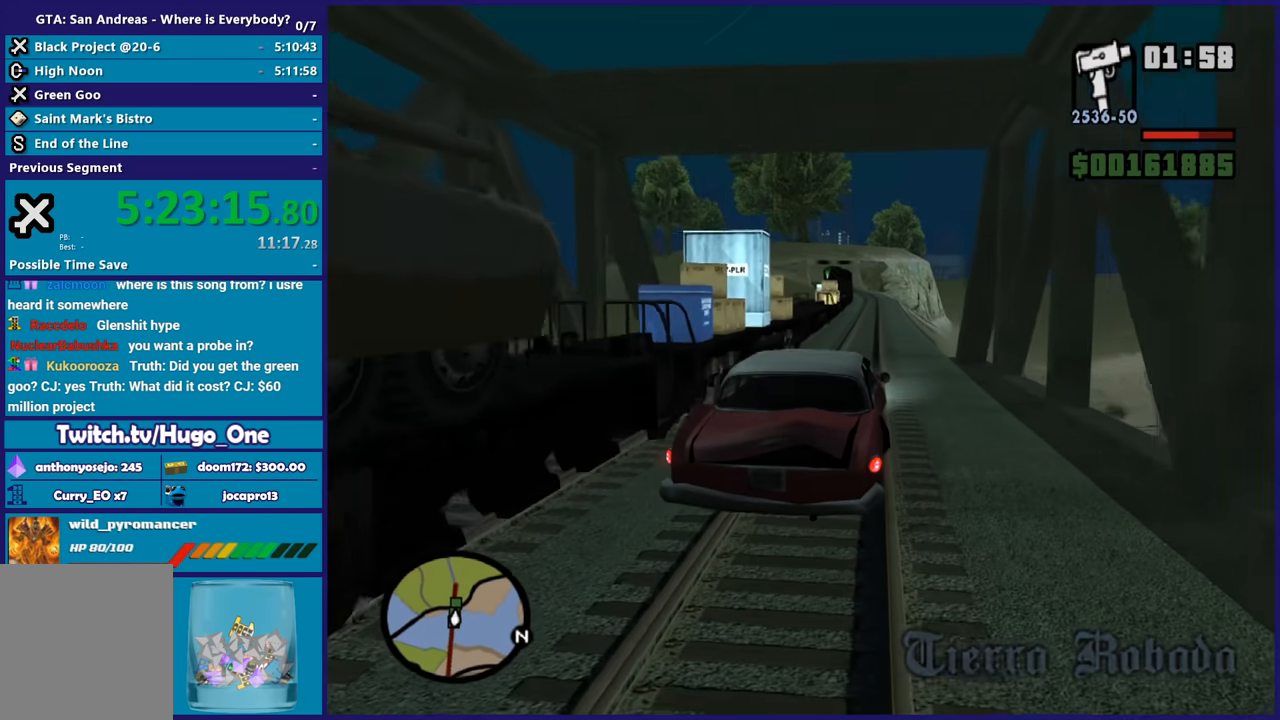
{"buttons": ["R2"], "left_stick": "center", "right_stick": "down-left", "button_events": []}
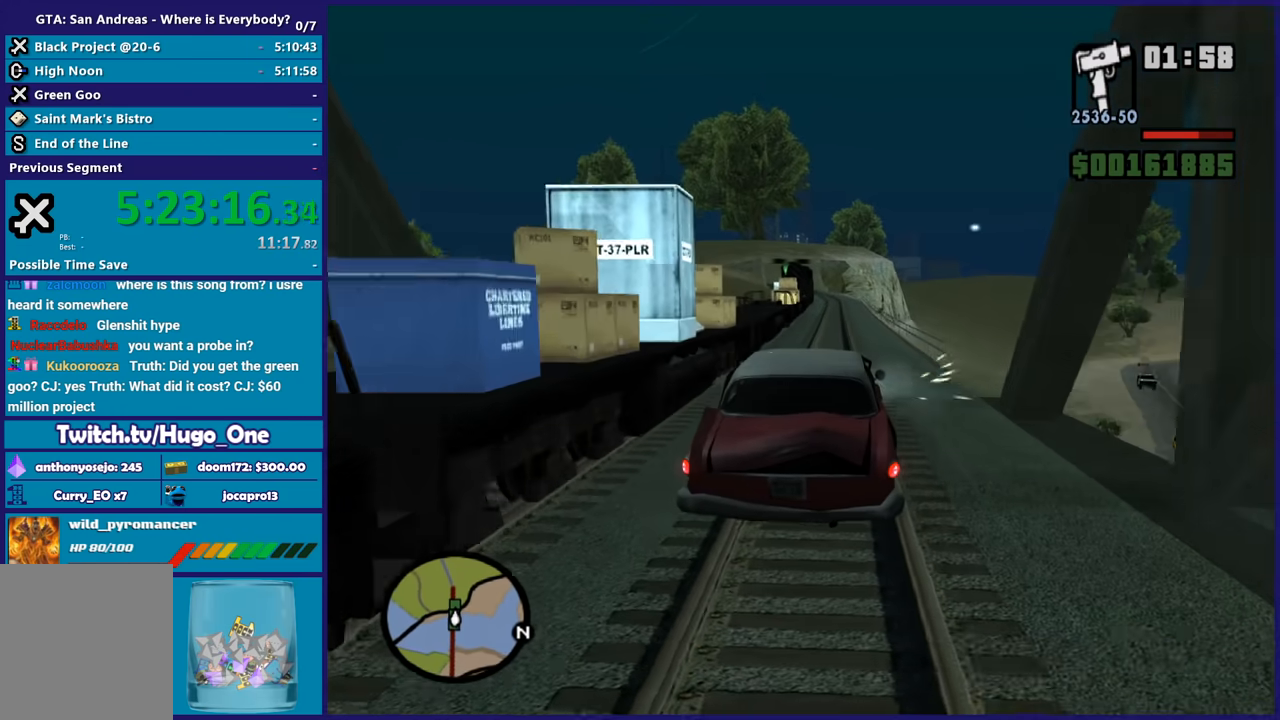
{"buttons": ["R2"], "left_stick": "center", "right_stick": "down-left", "button_events": []}
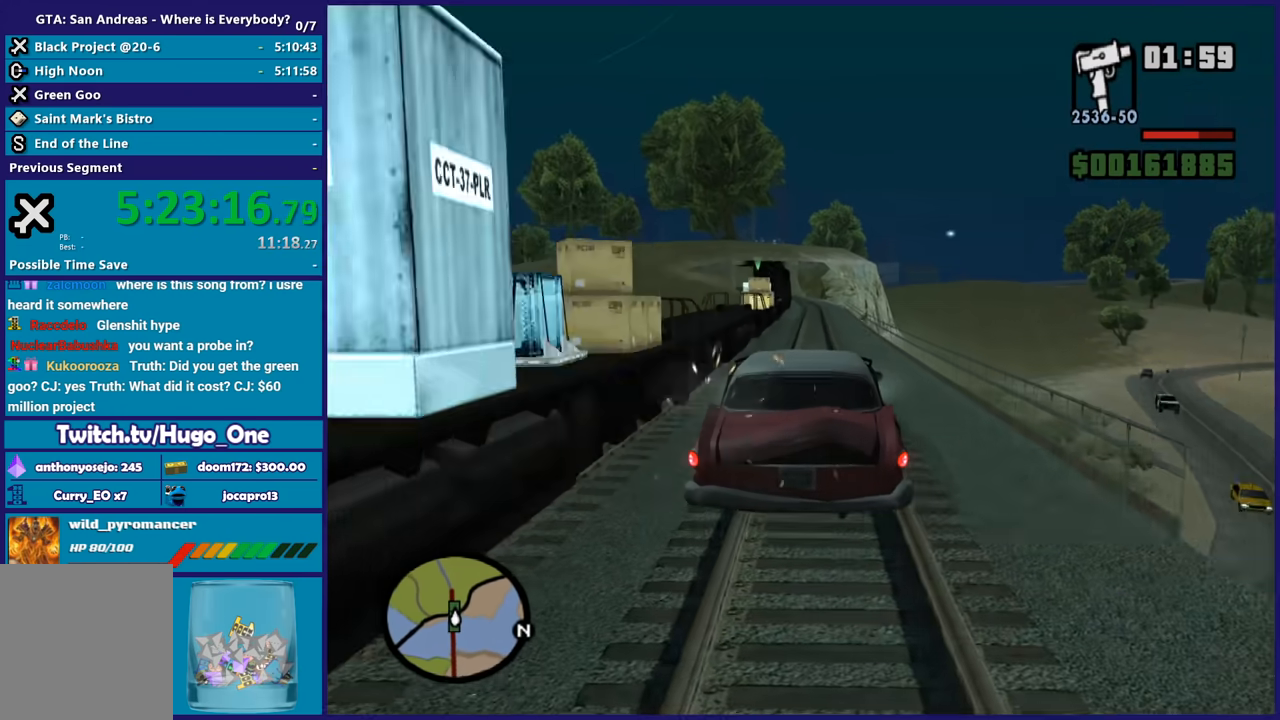
{"buttons": ["R2"], "left_stick": "center", "right_stick": "down-left", "button_events": []}
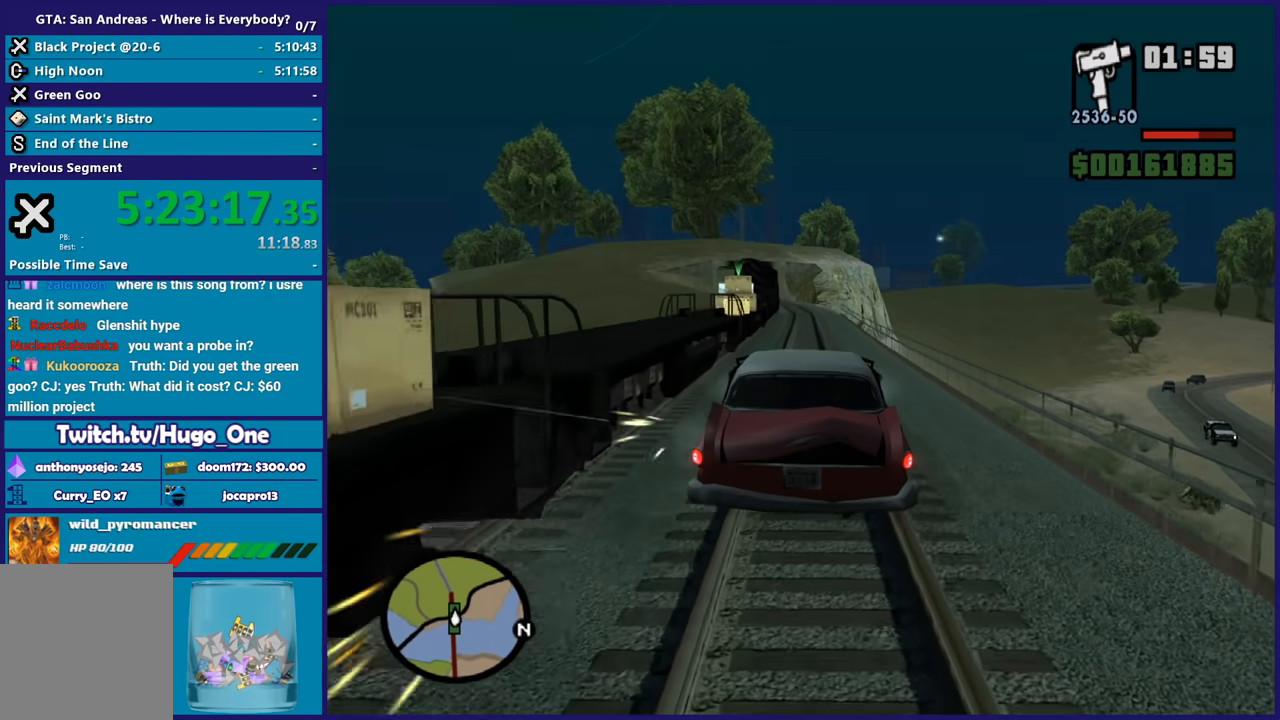
{"buttons": ["R2"], "left_stick": "center", "right_stick": "down-left", "button_events": []}
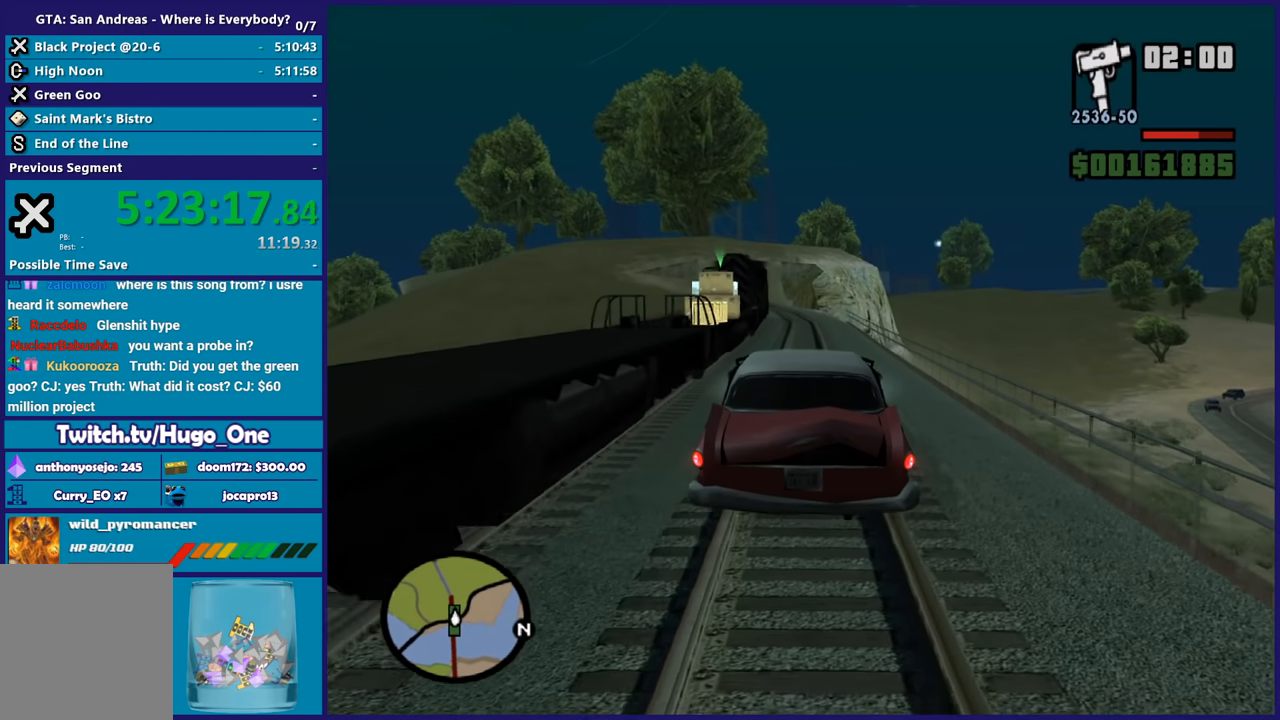
{"buttons": ["R2"], "left_stick": "center", "right_stick": "down-left", "button_events": []}
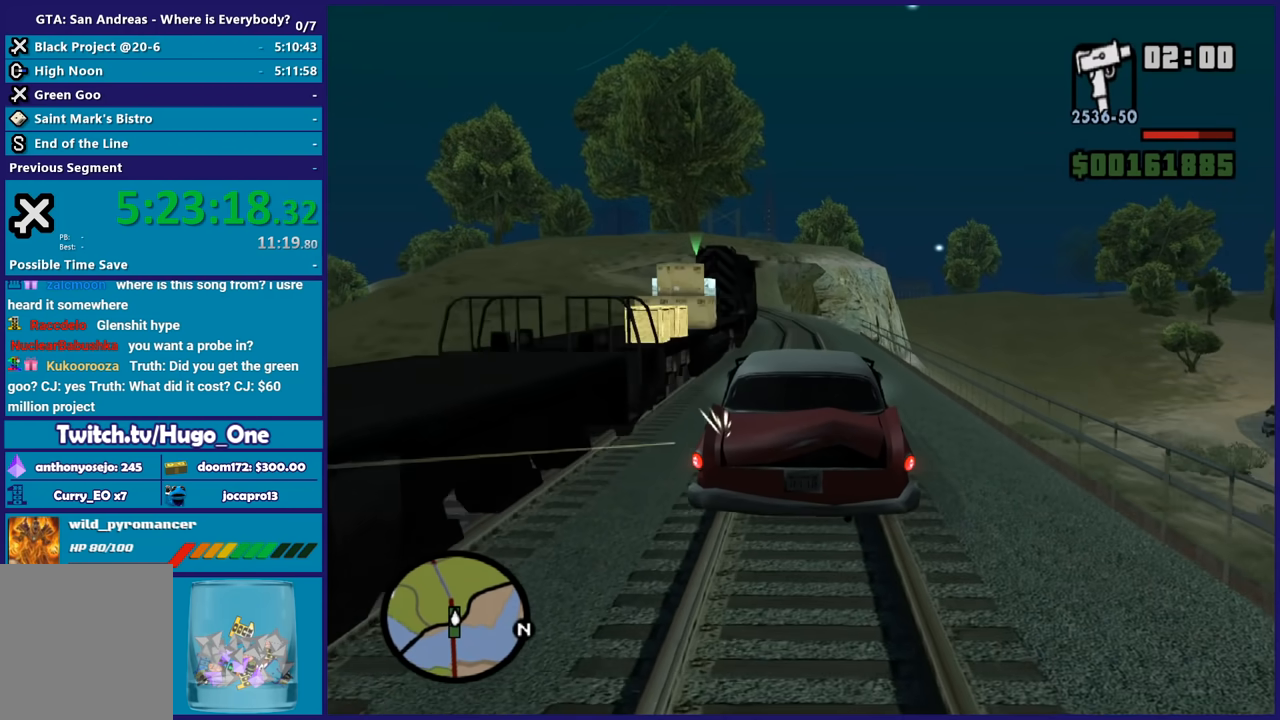
{"buttons": ["R2"], "left_stick": "center", "right_stick": "center", "button_events": []}
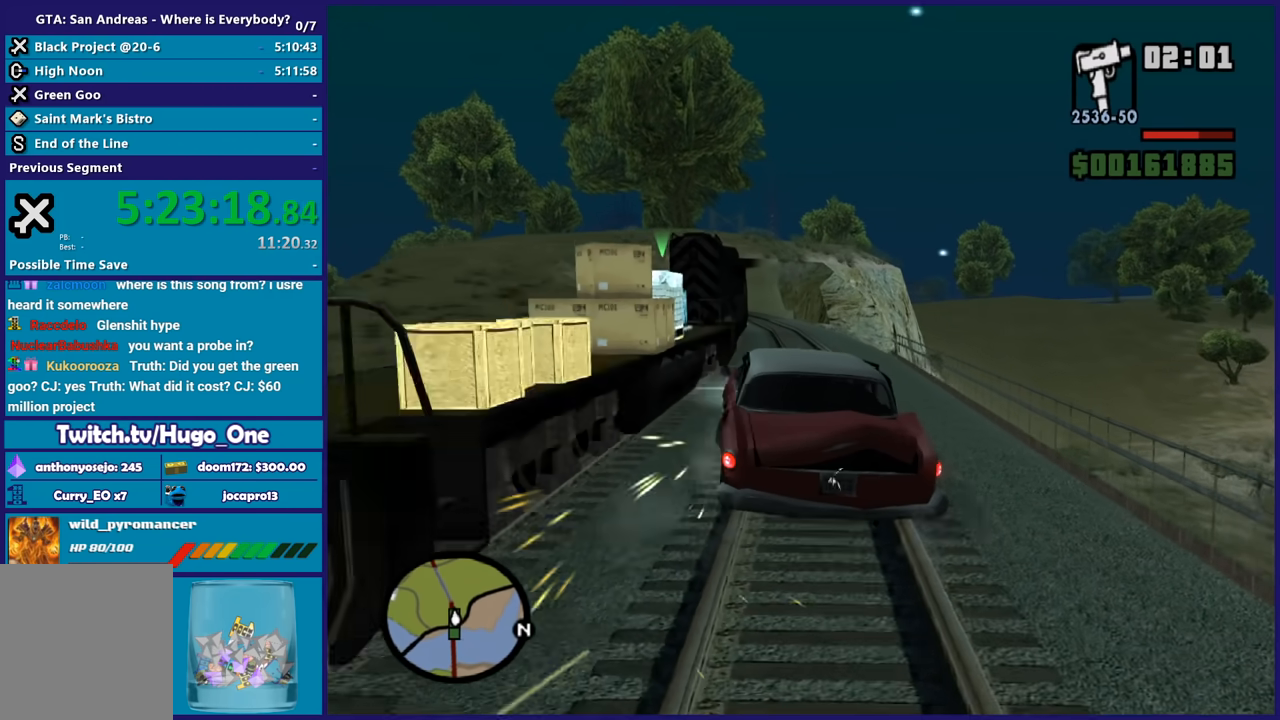
{"buttons": ["R2"], "left_stick": "center", "right_stick": "center", "button_events": []}
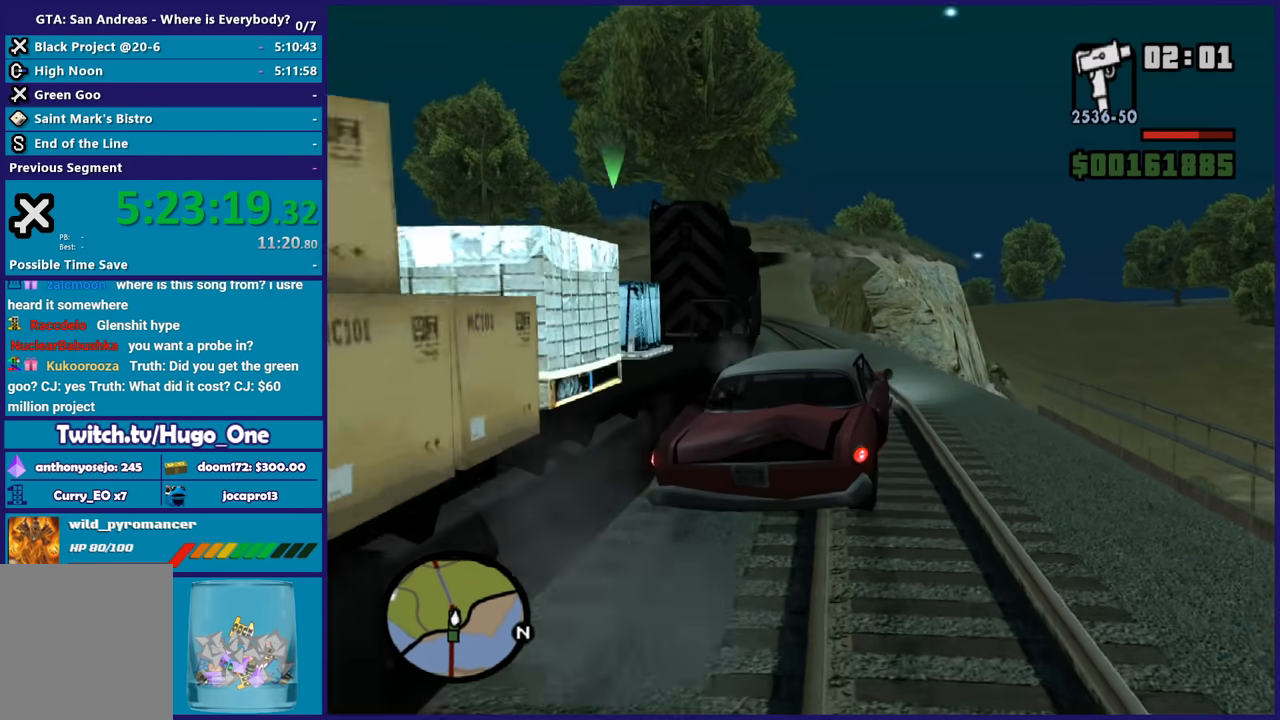
{"buttons": ["R2"], "left_stick": "center", "right_stick": "down-left", "button_events": []}
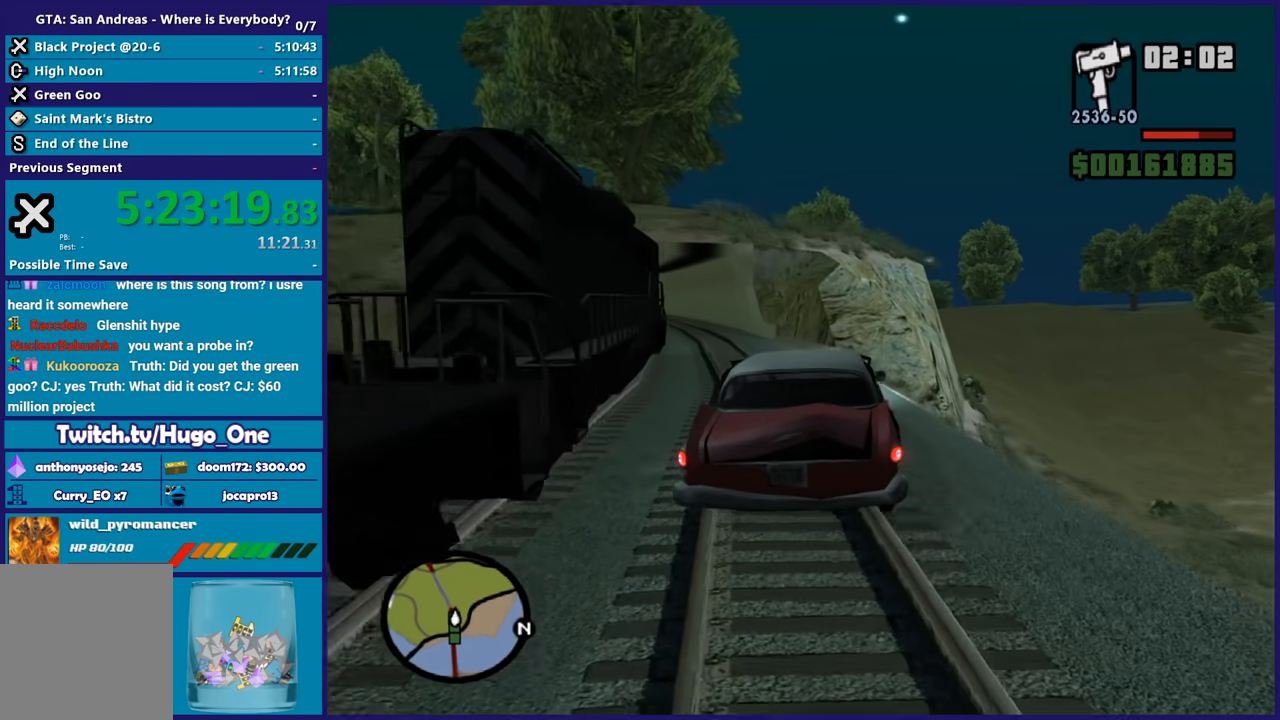
{"buttons": ["R2"], "left_stick": "center", "right_stick": "down-left", "button_events": []}
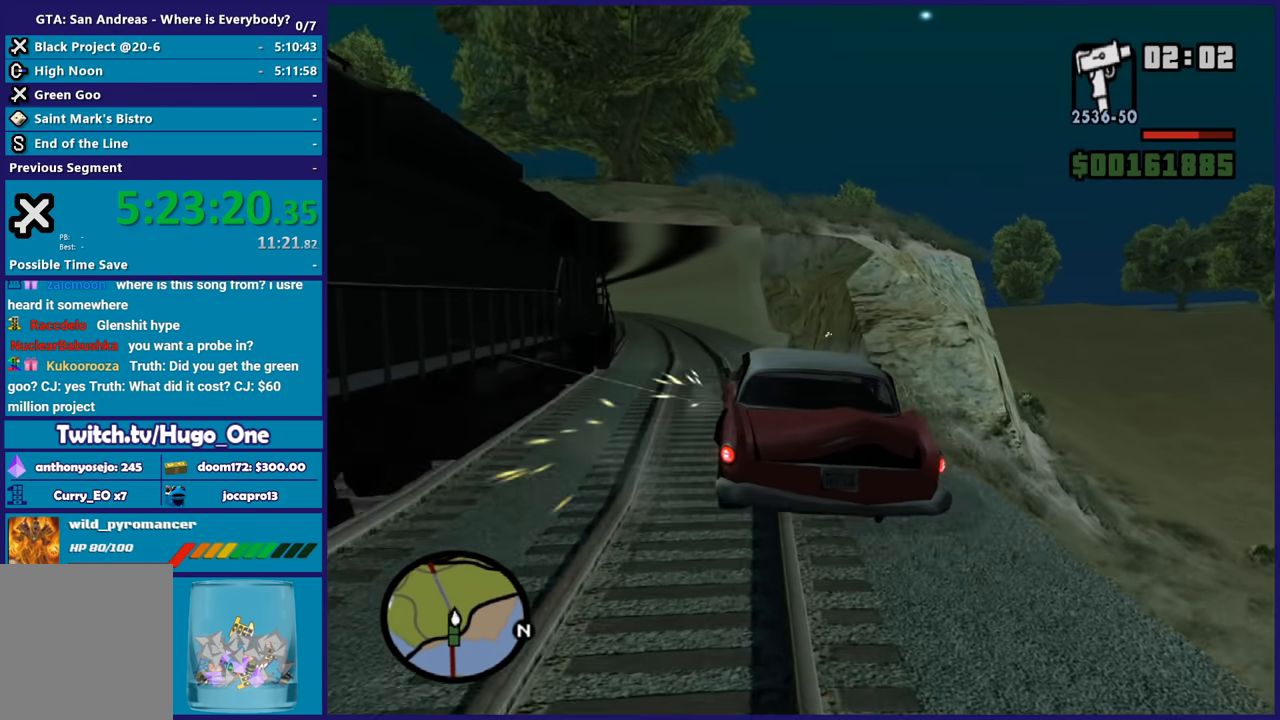
{"buttons": ["R2"], "left_stick": "left", "right_stick": "down-left", "button_events": []}
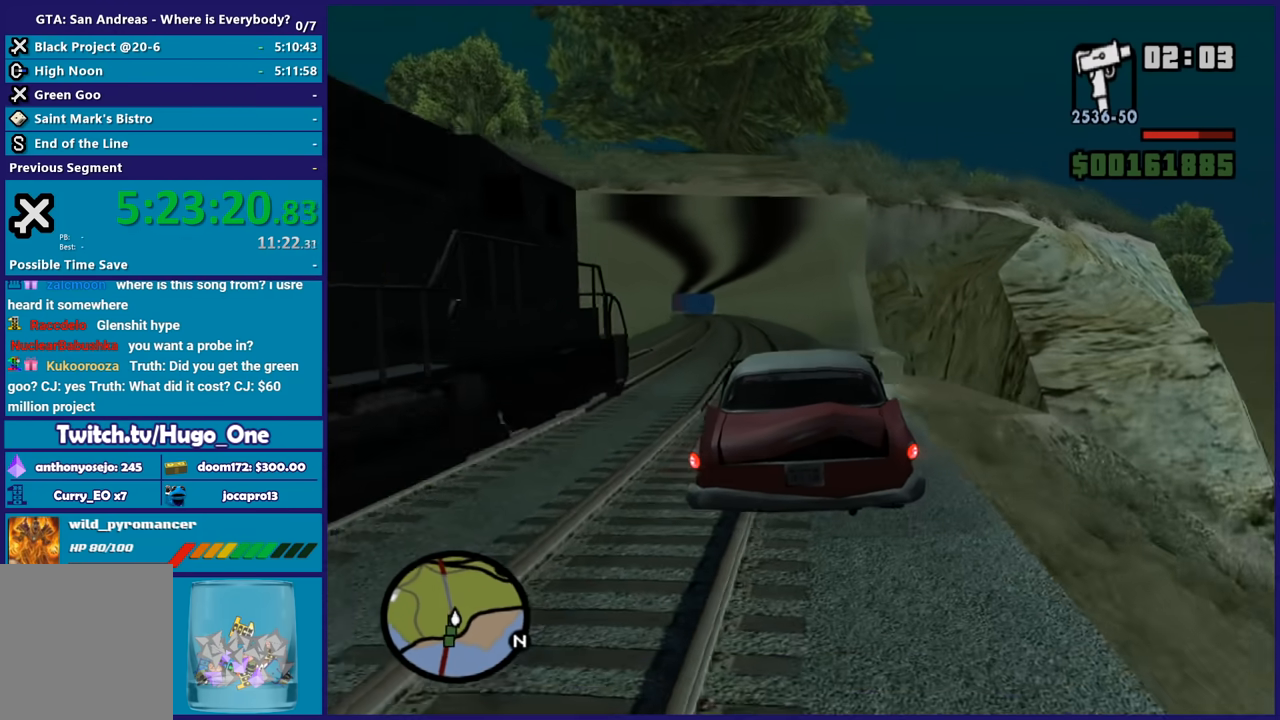
{"buttons": ["R2"], "left_stick": "center", "right_stick": "down-left", "button_events": []}
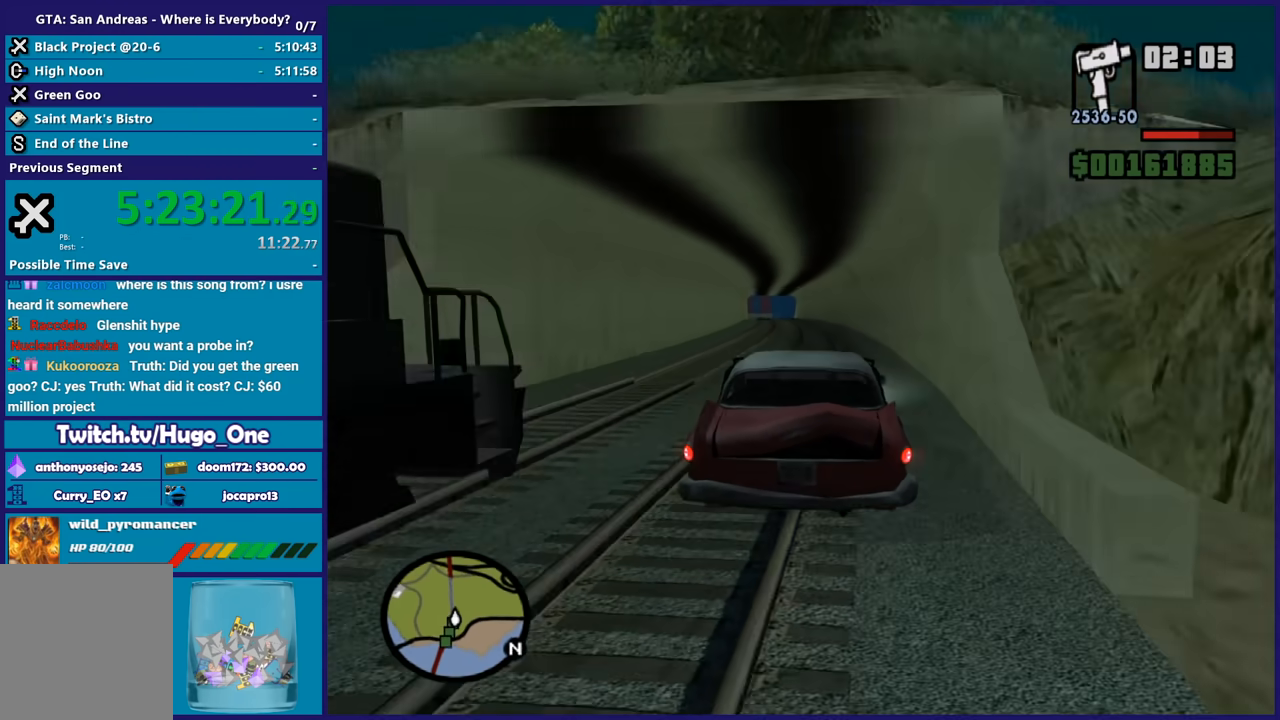
{"buttons": ["R2"], "left_stick": "center", "right_stick": "center", "button_events": []}
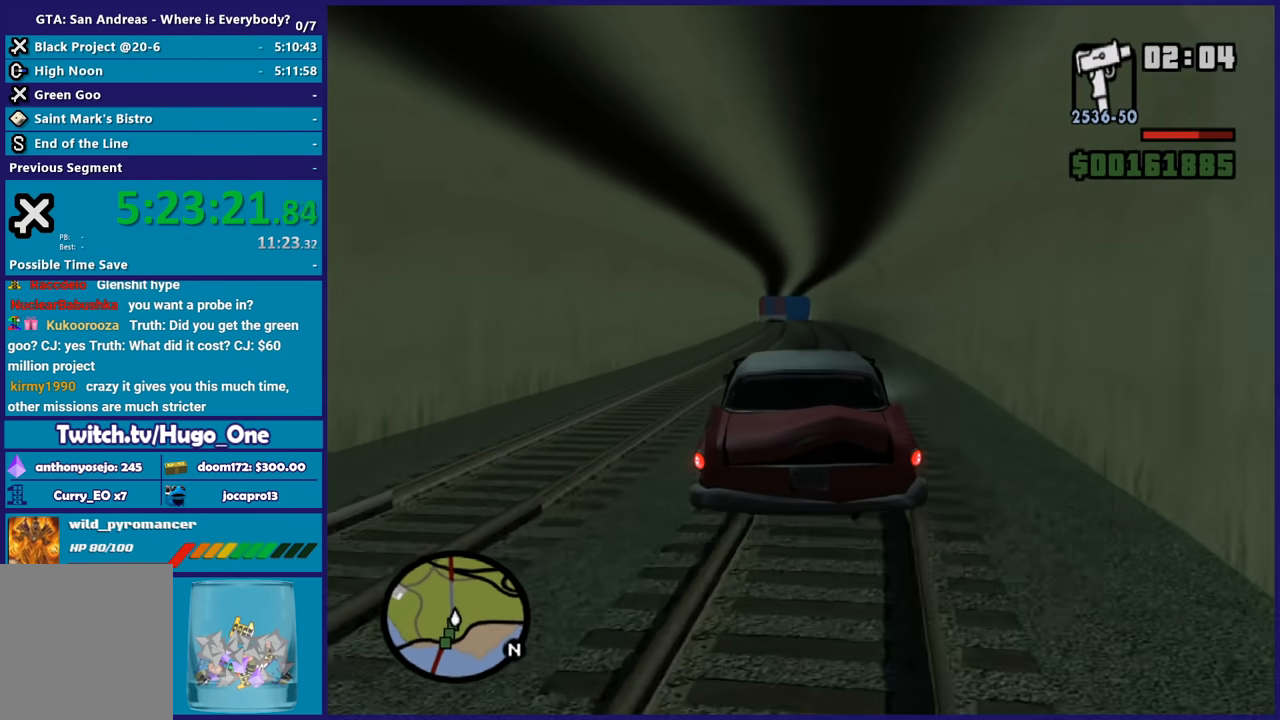
{"buttons": ["R2"], "left_stick": "left", "right_stick": "down-left", "button_events": []}